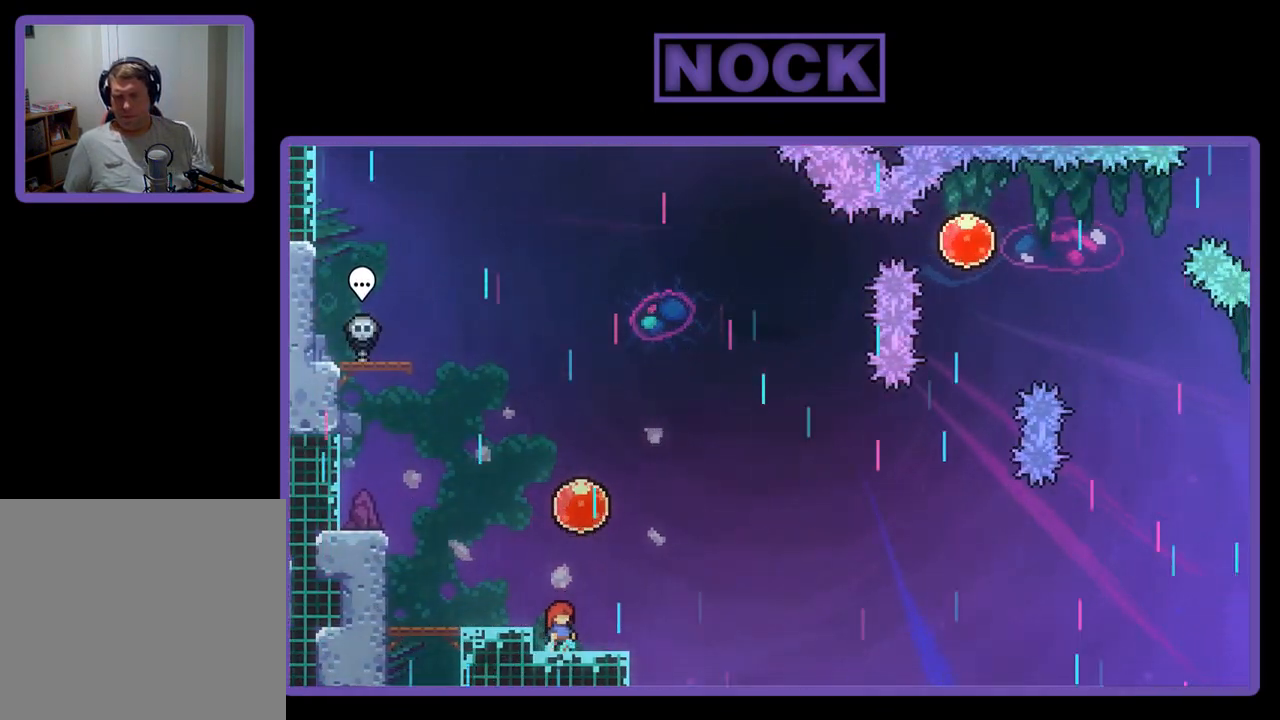
Gameplay with a controller (PlayStation layout); each line is a JSON object with the inputs held at the frame after it. "events" lists button and stick changes between this image and that frame as [ms after this image, input, new state], when the widget could be followed in between. Not read: right_stick.
{"buttons": ["R2"], "left_stick": "center", "events": [[83, "DPAD_LEFT", "down"], [150, "CROSS", "down"], [317, "CROSS", "up"], [483, "DPAD_LEFT", "up"]]}
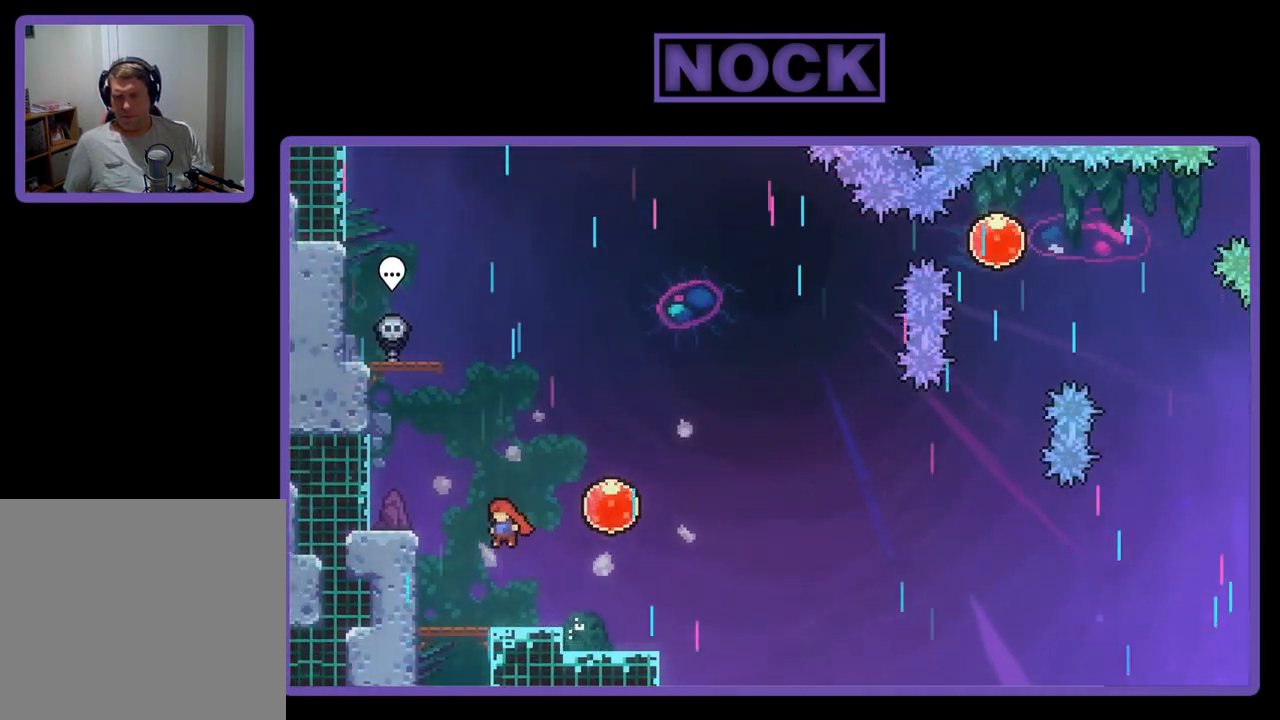
{"buttons": ["R2"], "left_stick": "center", "events": [[150, "DPAD_RIGHT", "down"], [217, "DPAD_RIGHT", "up"]]}
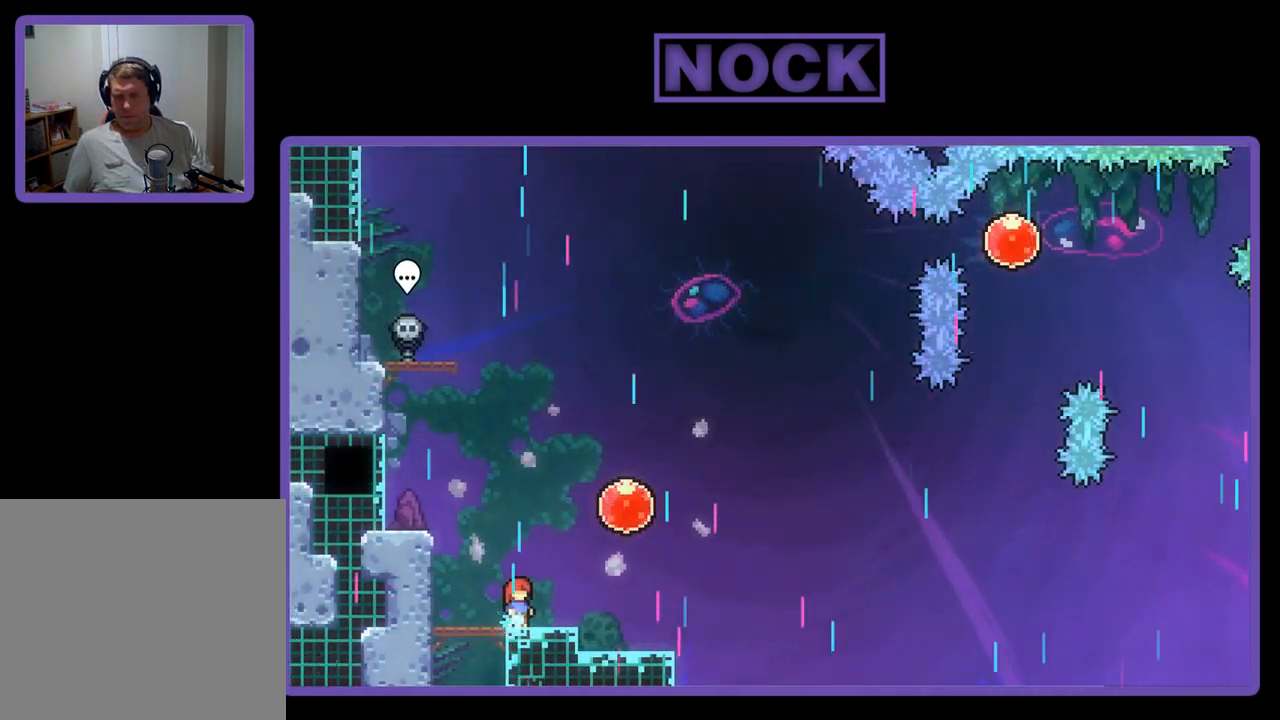
{"buttons": ["R2", "DPAD_DOWN", "DPAD_RIGHT"], "left_stick": "center", "events": [[117, "CROSS", "down"], [317, "CROSS", "up"], [383, "DPAD_RIGHT", "down"], [417, "DPAD_DOWN", "down"]]}
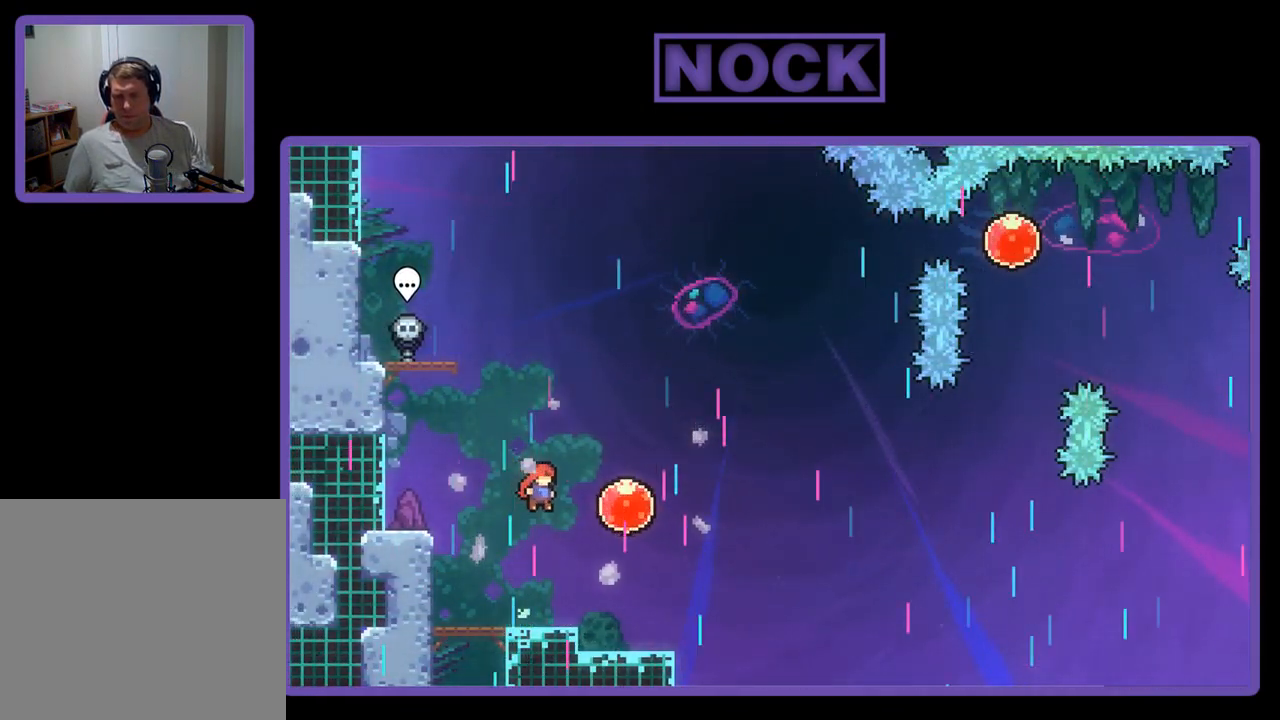
{"buttons": ["CROSS", "R2", "DPAD_DOWN", "DPAD_RIGHT"], "left_stick": "center", "events": [[83, "DPAD_RIGHT", "up"], [117, "DPAD_DOWN", "up"], [183, "DPAD_DOWN", "down"], [217, "DPAD_RIGHT", "down"], [283, "CIRCLE", "down"], [383, "CIRCLE", "up"], [450, "CROSS", "down"]]}
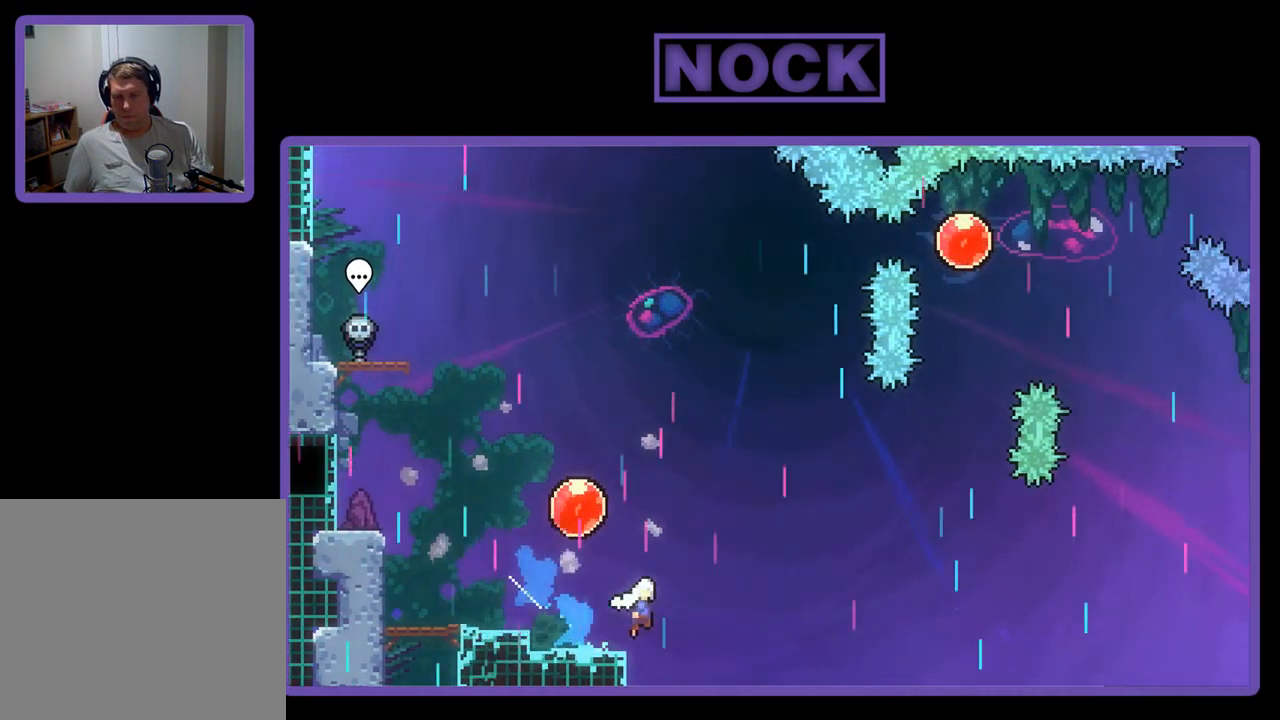
{"buttons": ["R2", "DPAD_UP", "DPAD_RIGHT"], "left_stick": "center", "events": [[117, "DPAD_DOWN", "up"], [217, "DPAD_UP", "down"], [450, "CROSS", "up"]]}
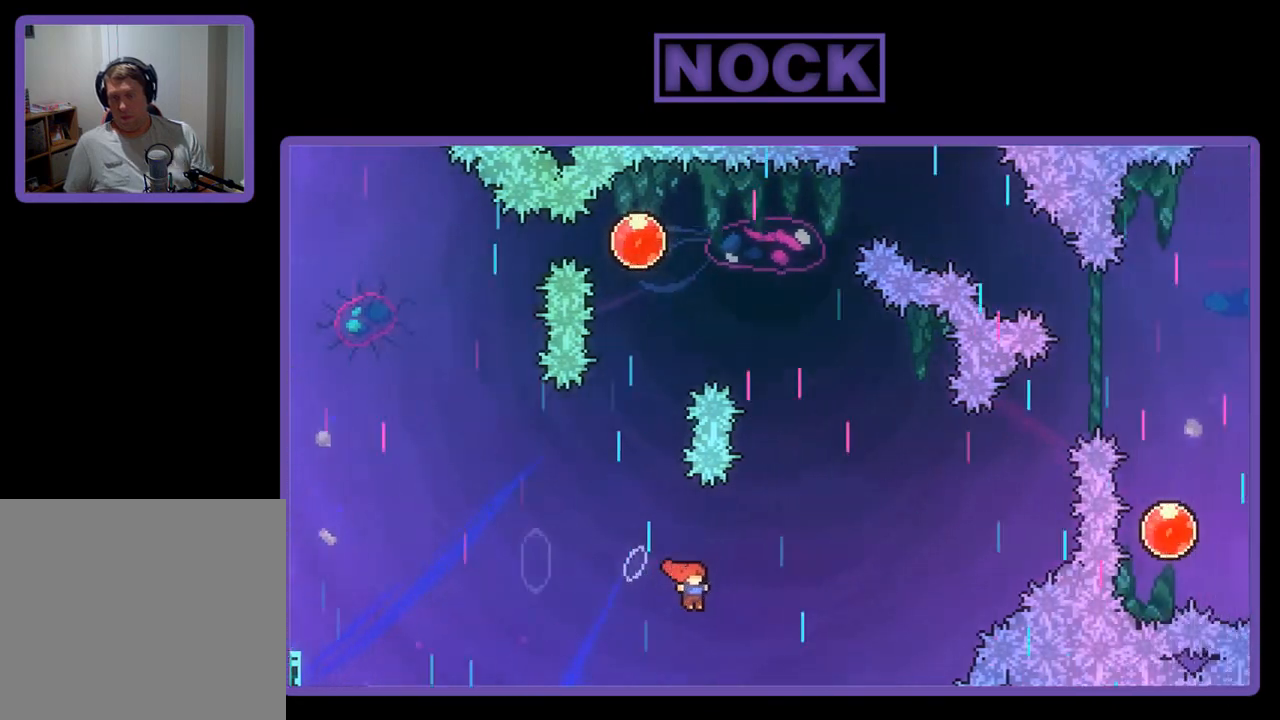
{"buttons": ["CIRCLE", "R2", "DPAD_UP", "DPAD_RIGHT"], "left_stick": "center", "events": [[83, "CIRCLE", "down"], [83, "DPAD_UP", "up"], [183, "DPAD_UP", "down"]]}
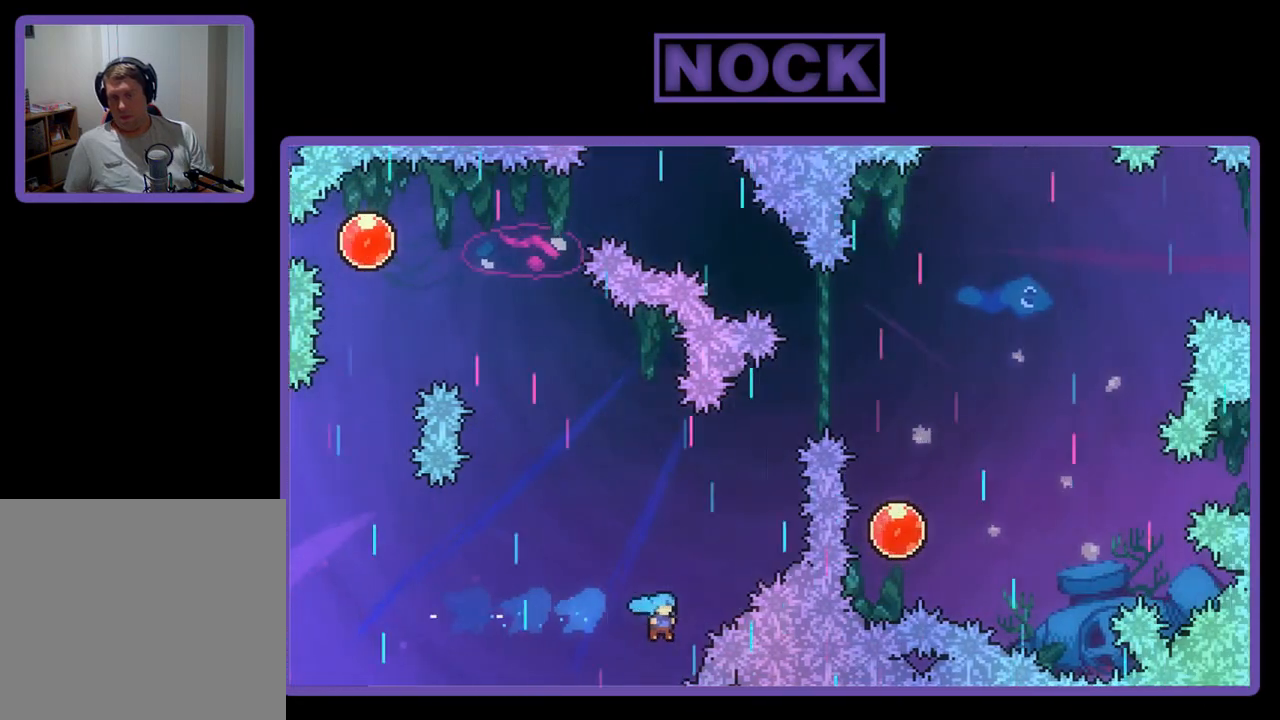
{"buttons": [], "left_stick": "center", "events": [[150, "CIRCLE", "up"], [317, "DPAD_RIGHT", "up"], [317, "R2", "up"], [350, "DPAD_UP", "up"]]}
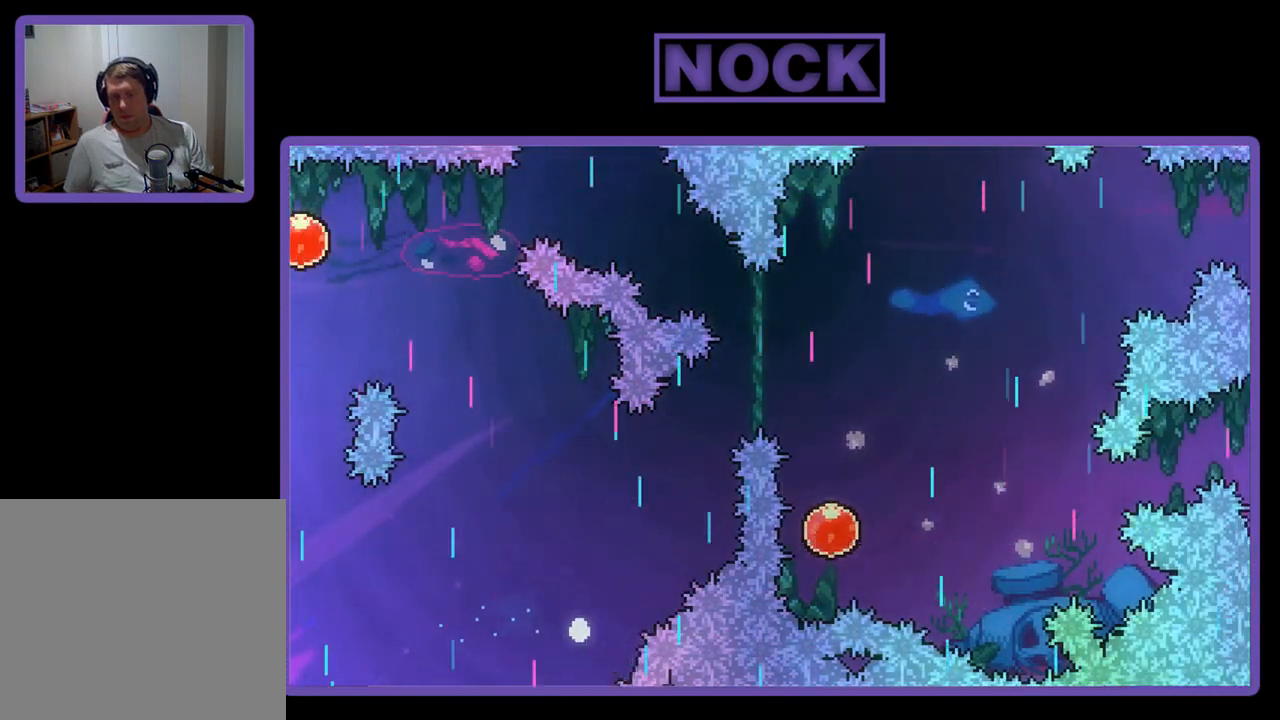
{"buttons": [], "left_stick": "center", "events": []}
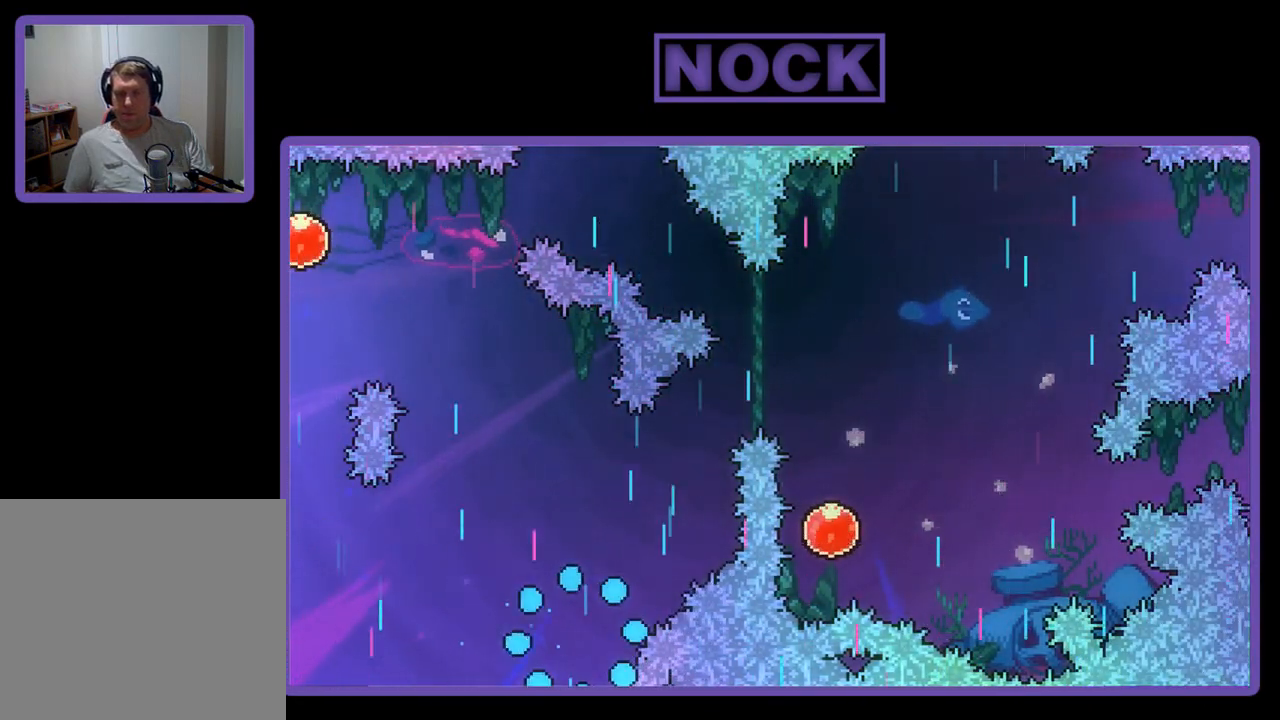
{"buttons": [], "left_stick": "center", "events": []}
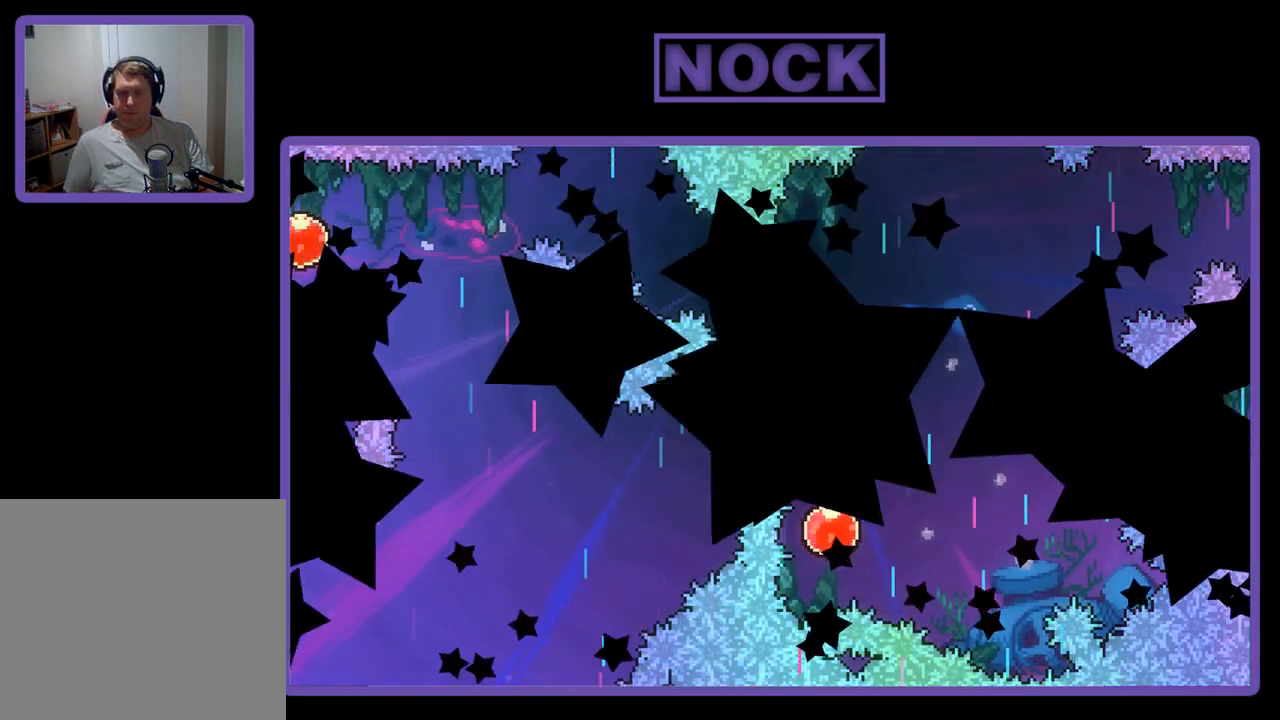
{"buttons": [], "left_stick": "center", "events": []}
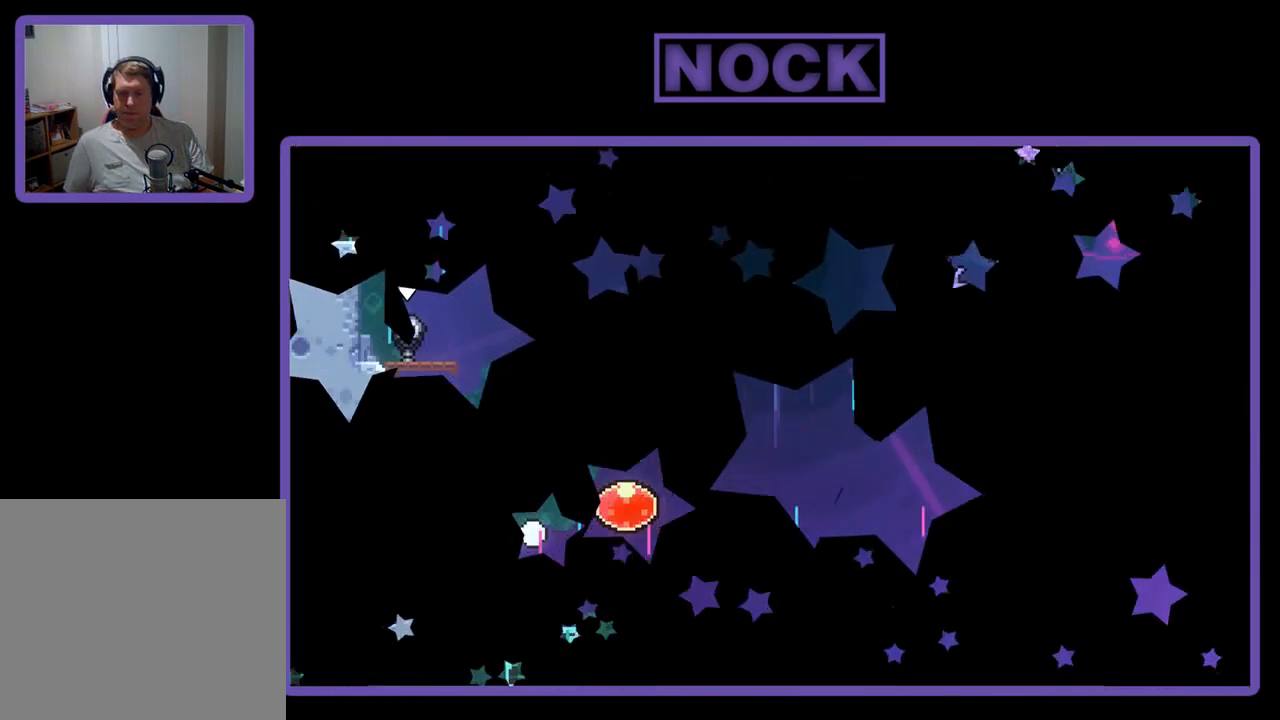
{"buttons": [], "left_stick": "center", "events": []}
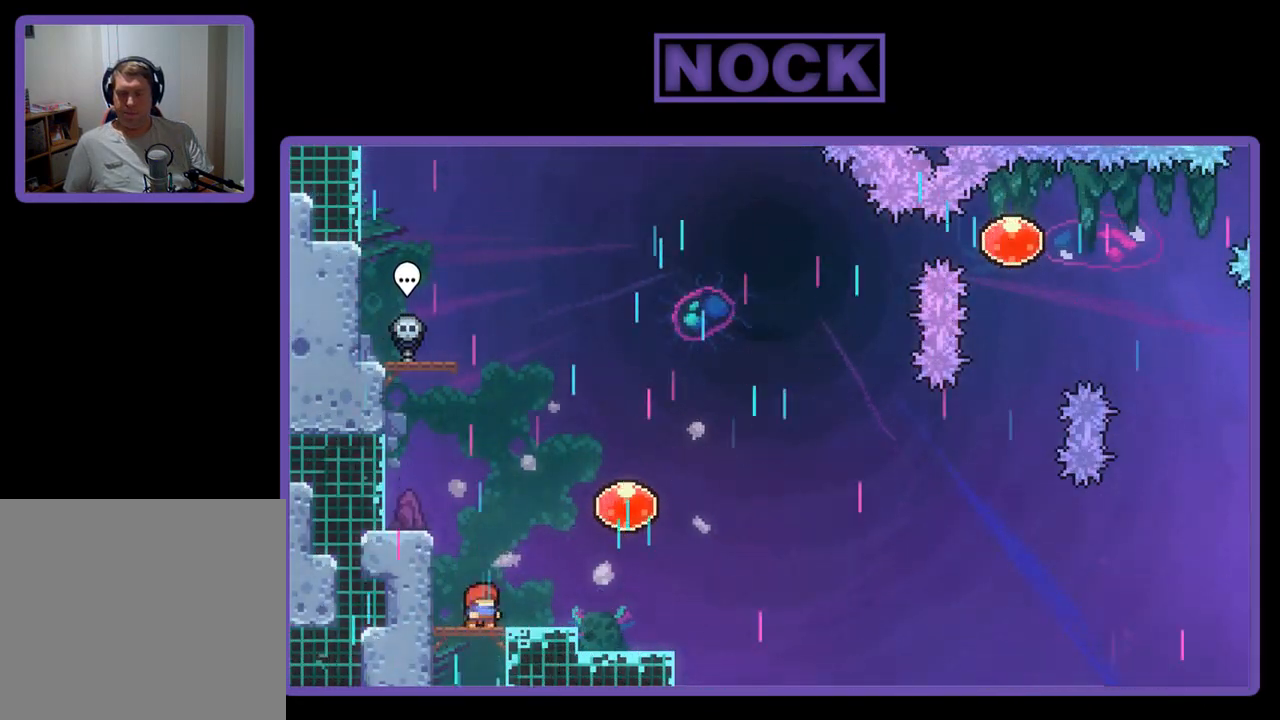
{"buttons": ["CIRCLE", "R2", "DPAD_UP"], "left_stick": "center", "events": [[50, "R2", "down"], [117, "DPAD_UP", "down"], [150, "CROSS", "down"], [350, "CROSS", "up"], [450, "CIRCLE", "down"]]}
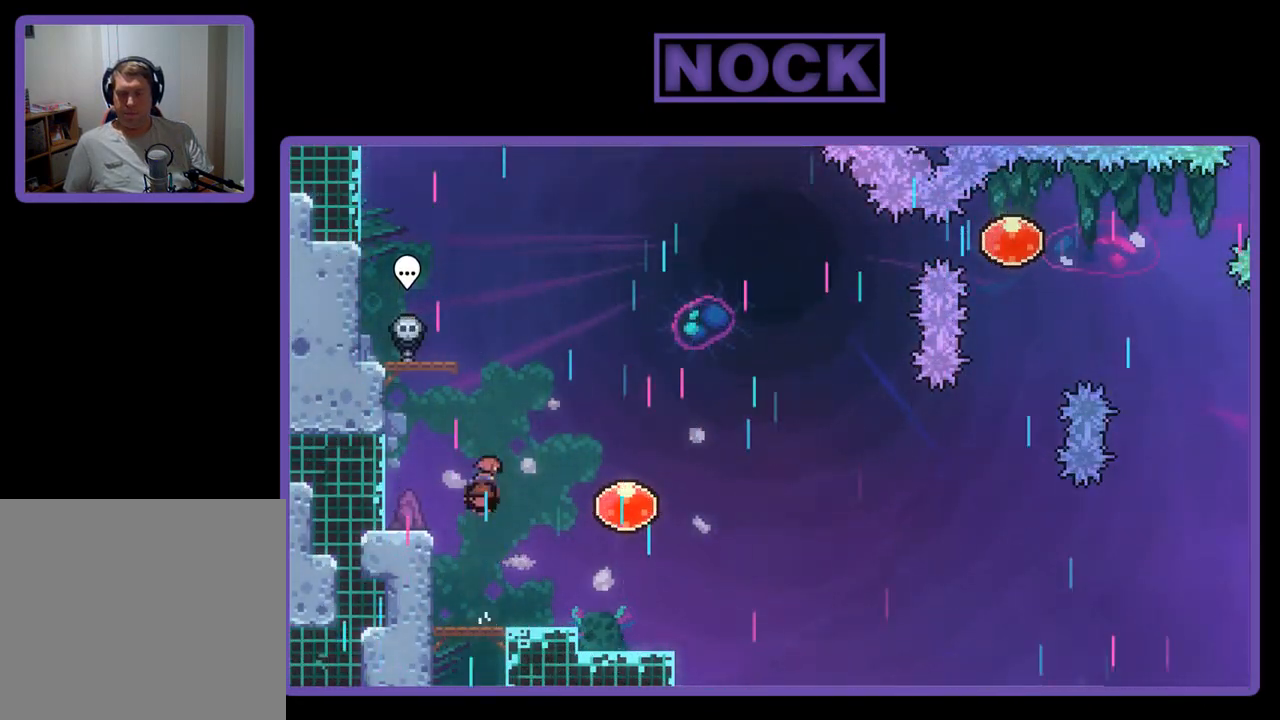
{"buttons": ["R2", "DPAD_UP", "DPAD_LEFT"], "left_stick": "center", "events": [[183, "DPAD_LEFT", "down"], [250, "CIRCLE", "up"], [383, "CROSS", "down"], [483, "CROSS", "up"]]}
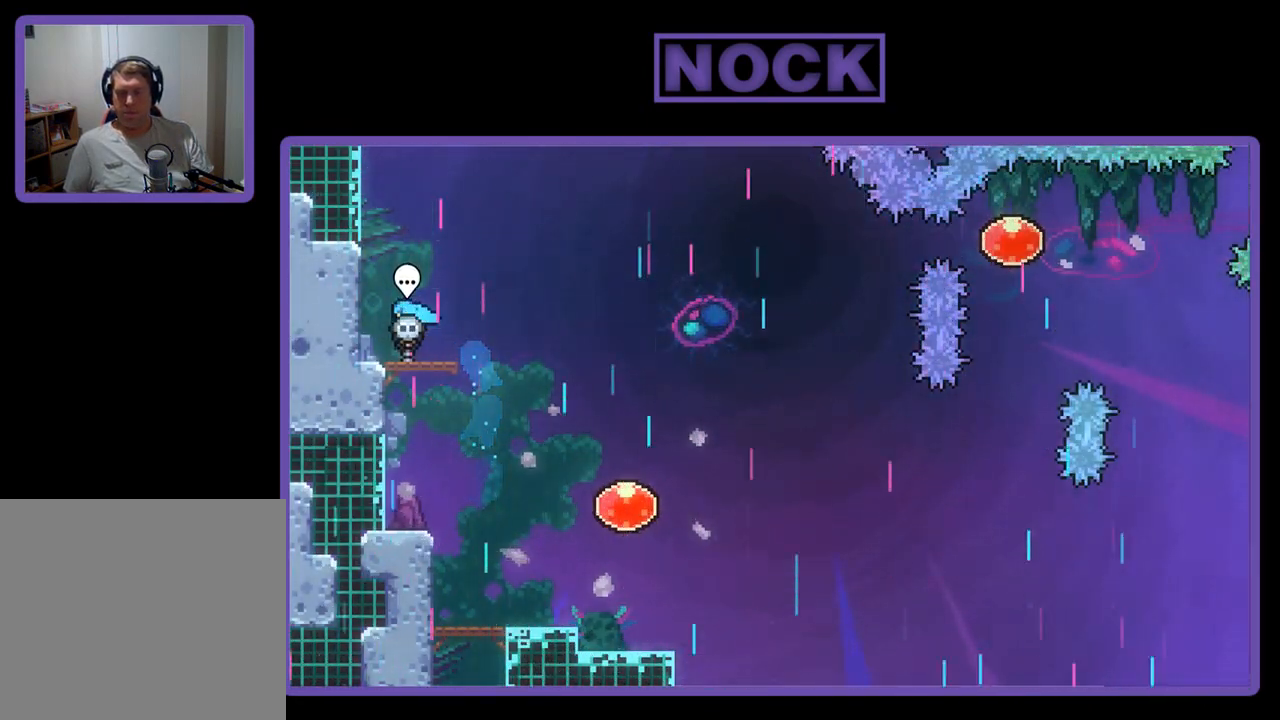
{"buttons": [], "left_stick": "center", "events": [[50, "DPAD_LEFT", "up"], [50, "DPAD_UP", "up"], [50, "R2", "up"], [250, "DPAD_RIGHT", "down"], [317, "CIRCLE", "down"], [383, "DPAD_RIGHT", "up"], [417, "CIRCLE", "up"]]}
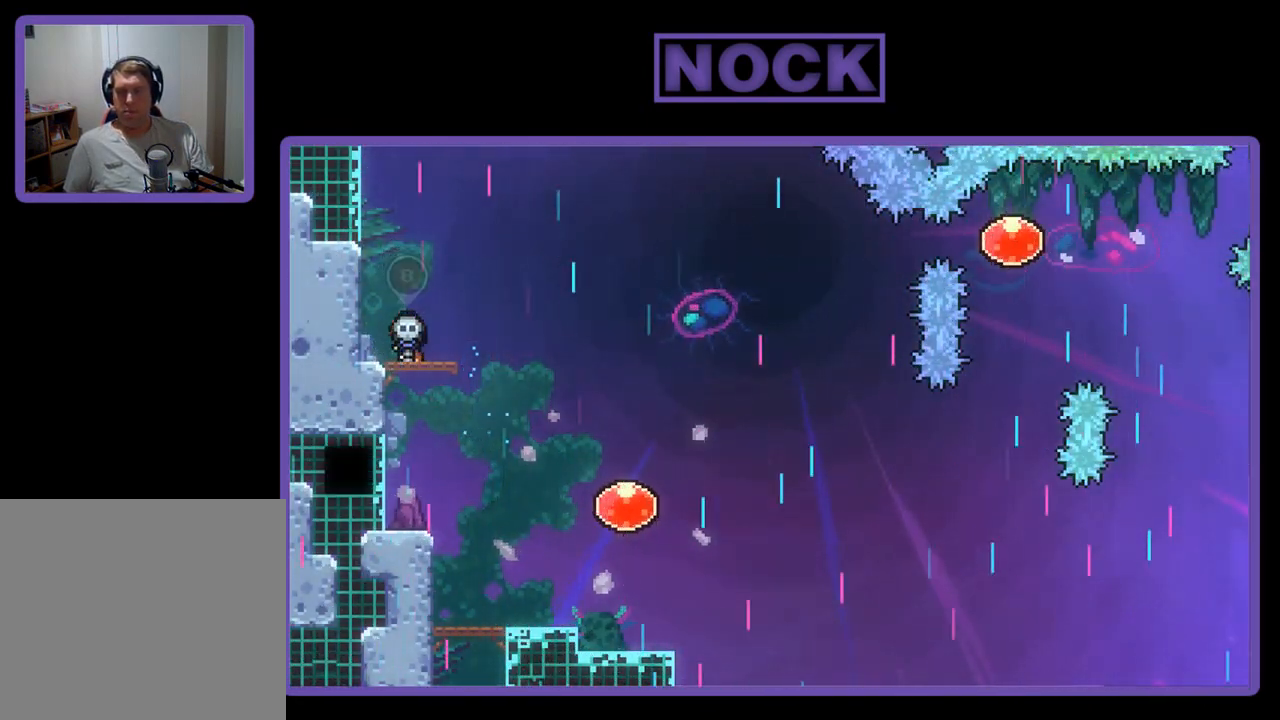
{"buttons": ["DPAD_RIGHT"], "left_stick": "center", "events": [[483, "DPAD_RIGHT", "down"]]}
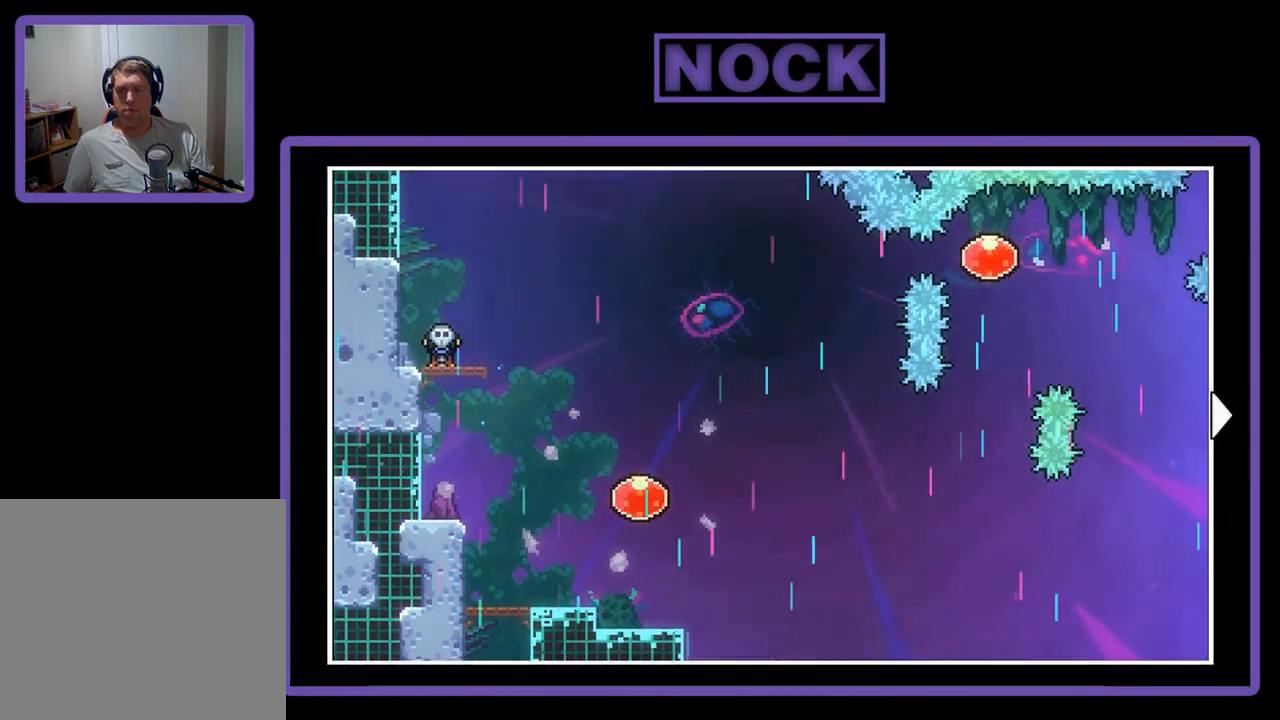
{"buttons": ["DPAD_UP"], "left_stick": "center", "events": [[317, "DPAD_UP", "down"], [350, "DPAD_RIGHT", "up"], [350, "DPAD_UP", "up"], [417, "DPAD_UP", "down"]]}
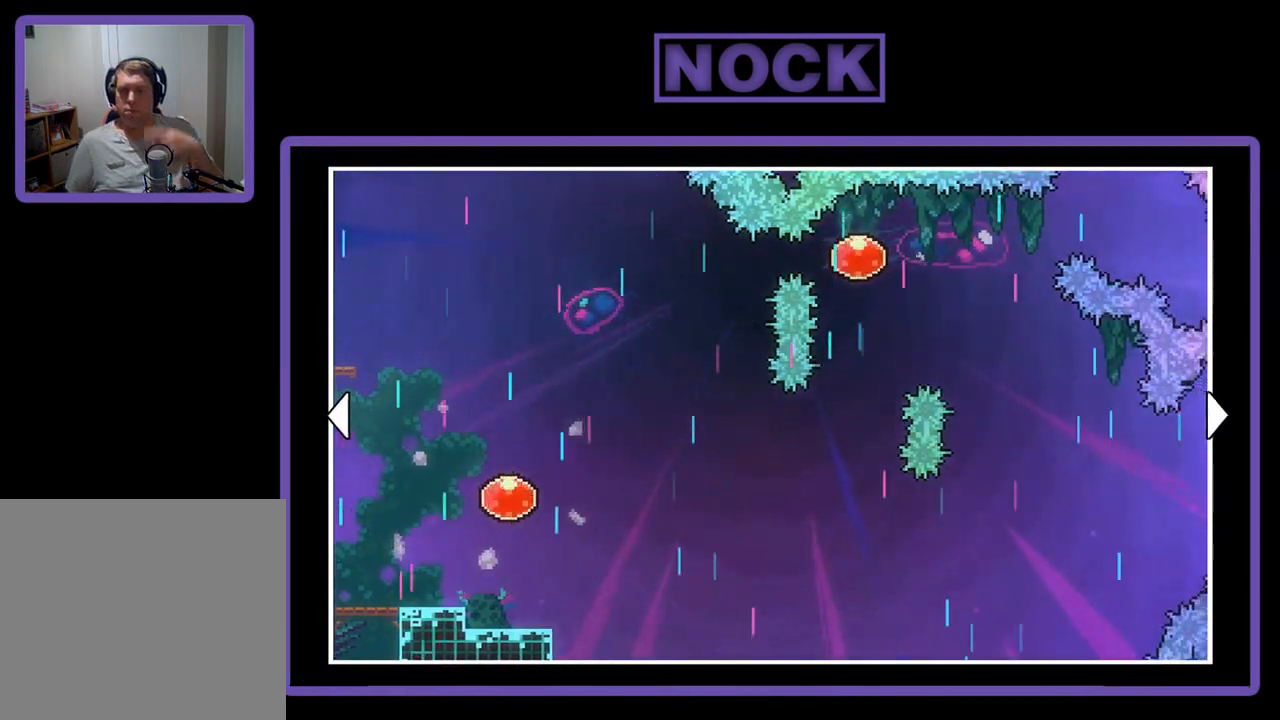
{"buttons": ["DPAD_RIGHT"], "left_stick": "center", "events": [[17, "DPAD_LEFT", "down"], [50, "DPAD_LEFT", "up"], [217, "DPAD_UP", "up"], [383, "DPAD_RIGHT", "down"]]}
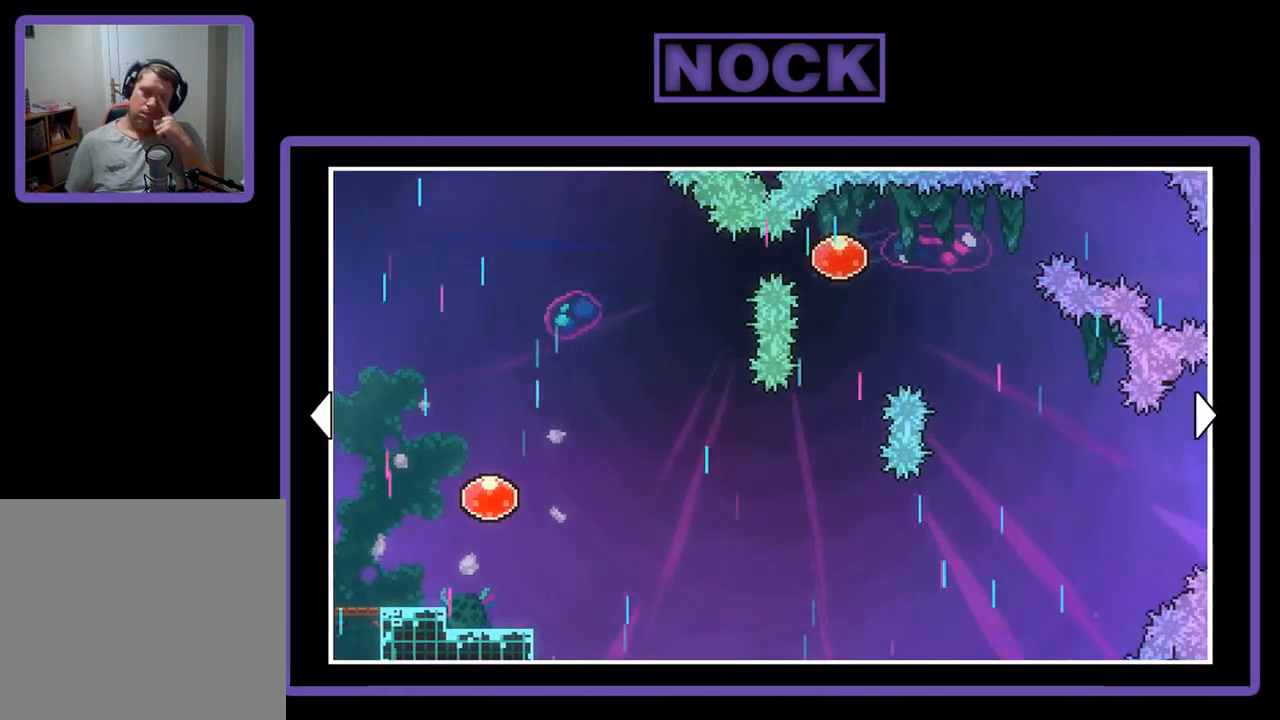
{"buttons": ["DPAD_RIGHT"], "left_stick": "center", "events": [[150, "DPAD_RIGHT", "up"], [383, "DPAD_RIGHT", "down"]]}
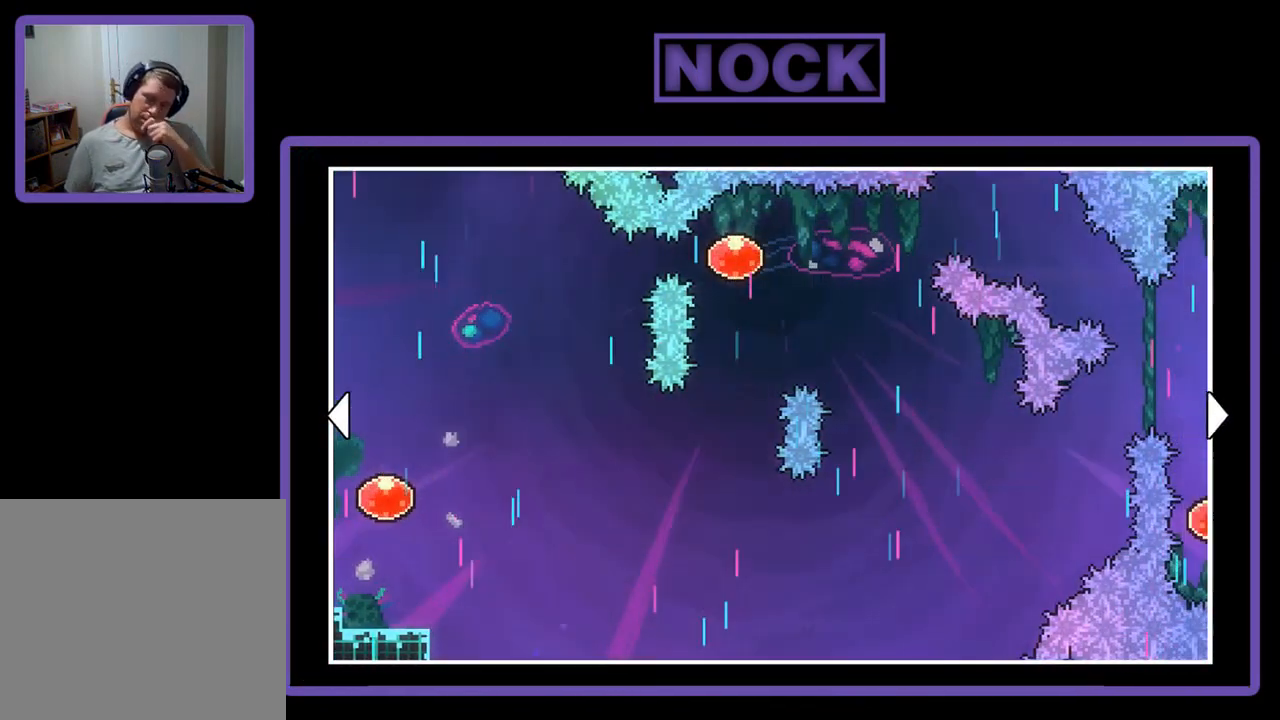
{"buttons": ["DPAD_RIGHT"], "left_stick": "center", "events": [[83, "DPAD_RIGHT", "up"], [483, "DPAD_RIGHT", "down"]]}
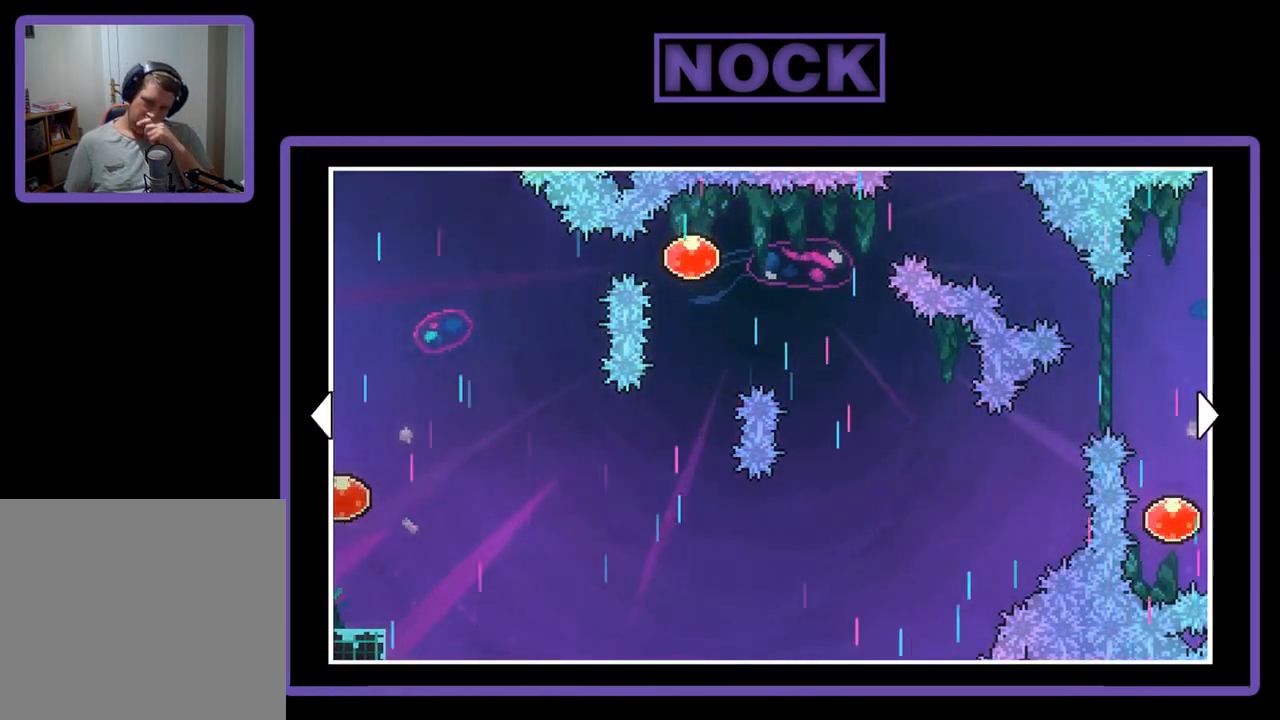
{"buttons": ["DPAD_DOWN"], "left_stick": "center", "events": [[150, "DPAD_RIGHT", "up"], [483, "DPAD_DOWN", "down"]]}
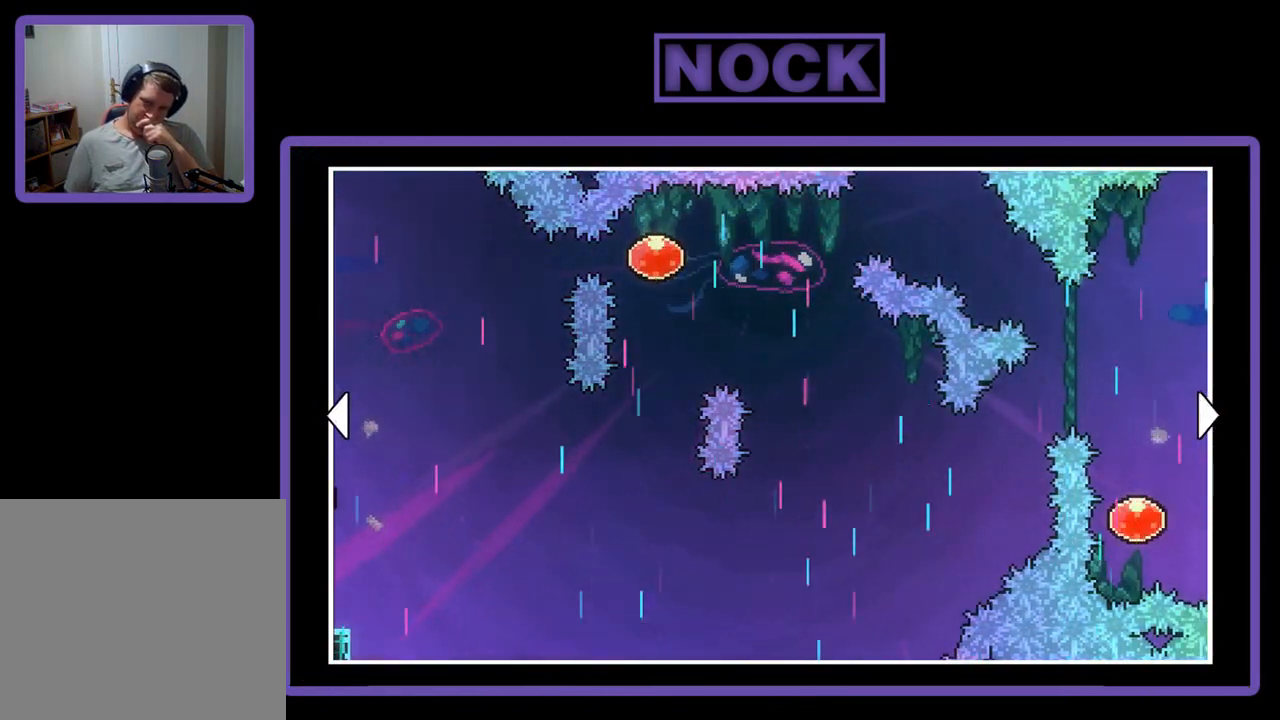
{"buttons": ["DPAD_LEFT"], "left_stick": "center", "events": [[150, "DPAD_DOWN", "up"], [283, "DPAD_LEFT", "down"]]}
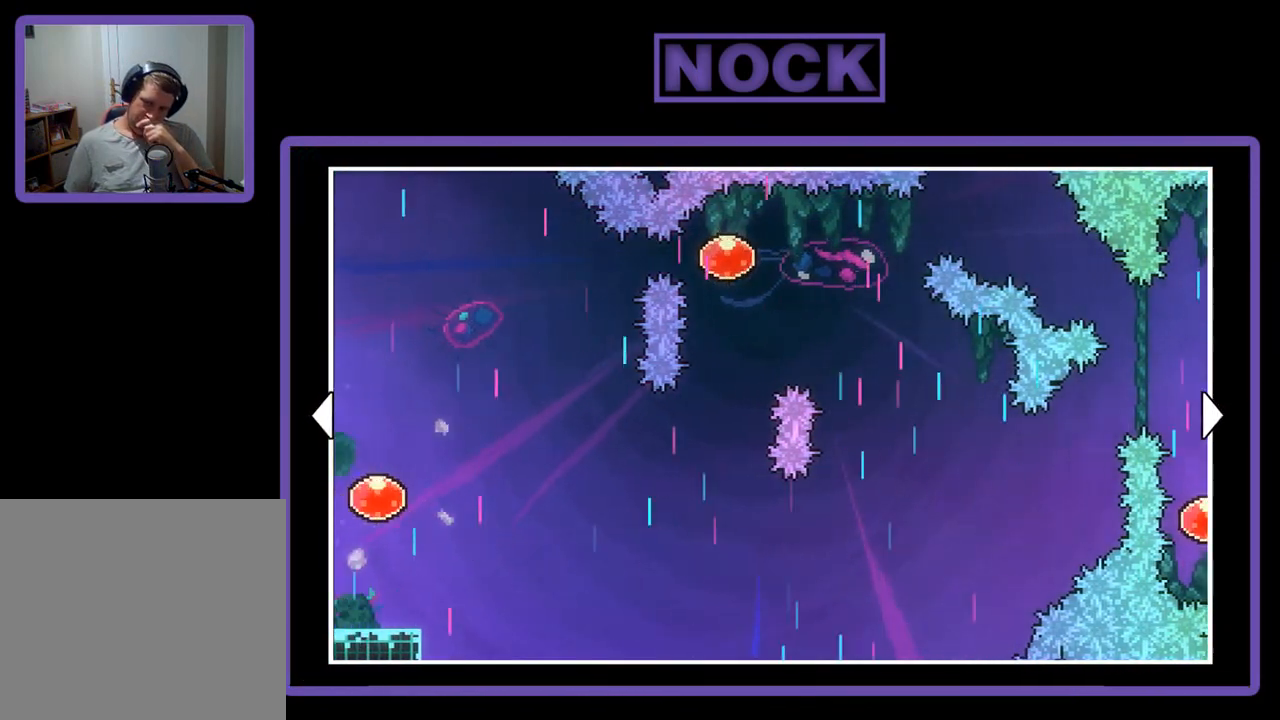
{"buttons": ["DPAD_RIGHT"], "left_stick": "center", "events": [[17, "DPAD_LEFT", "up"], [250, "DPAD_RIGHT", "down"]]}
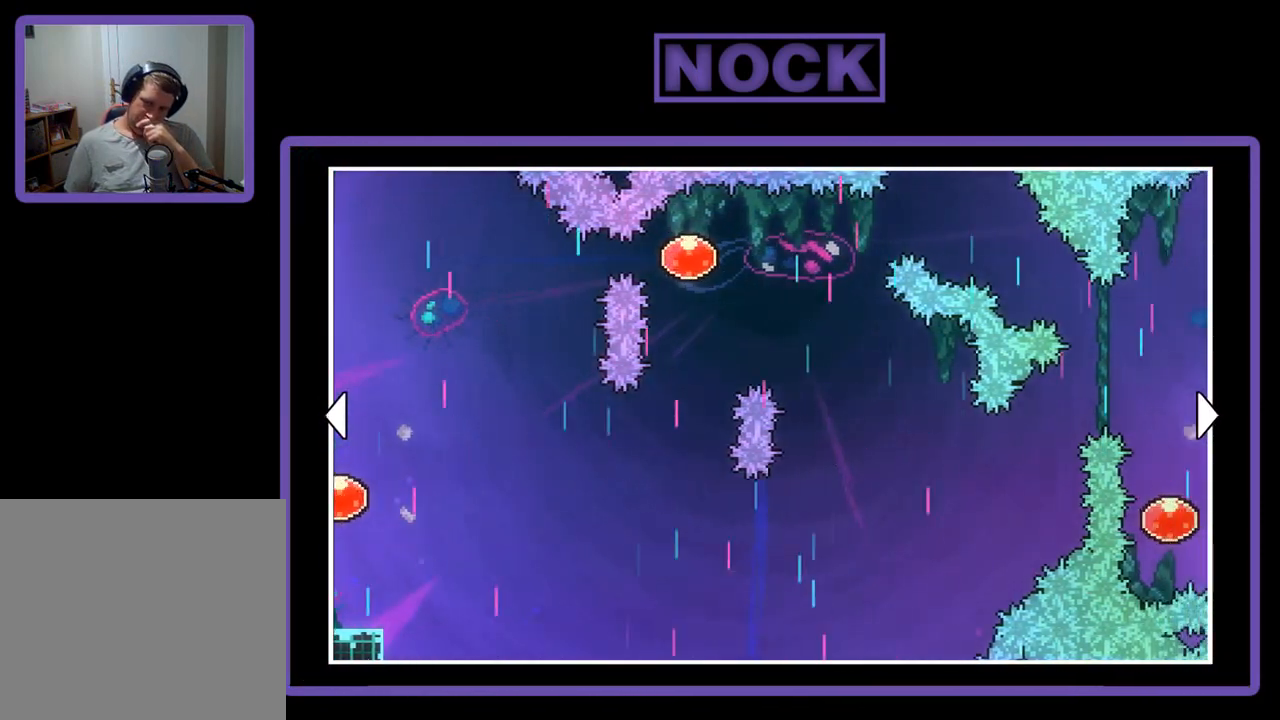
{"buttons": ["DPAD_RIGHT"], "left_stick": "center", "events": [[117, "DPAD_RIGHT", "up"], [483, "DPAD_RIGHT", "down"]]}
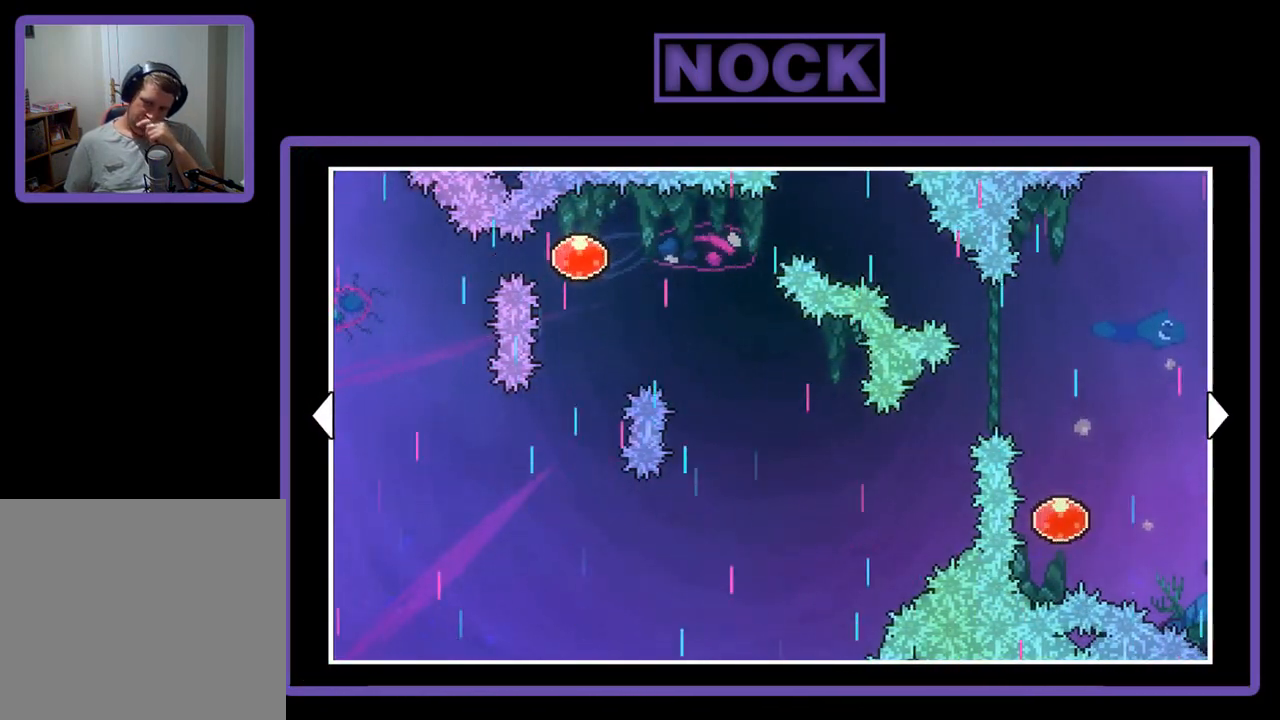
{"buttons": ["DPAD_RIGHT"], "left_stick": "center", "events": [[150, "DPAD_RIGHT", "up"], [350, "DPAD_RIGHT", "down"]]}
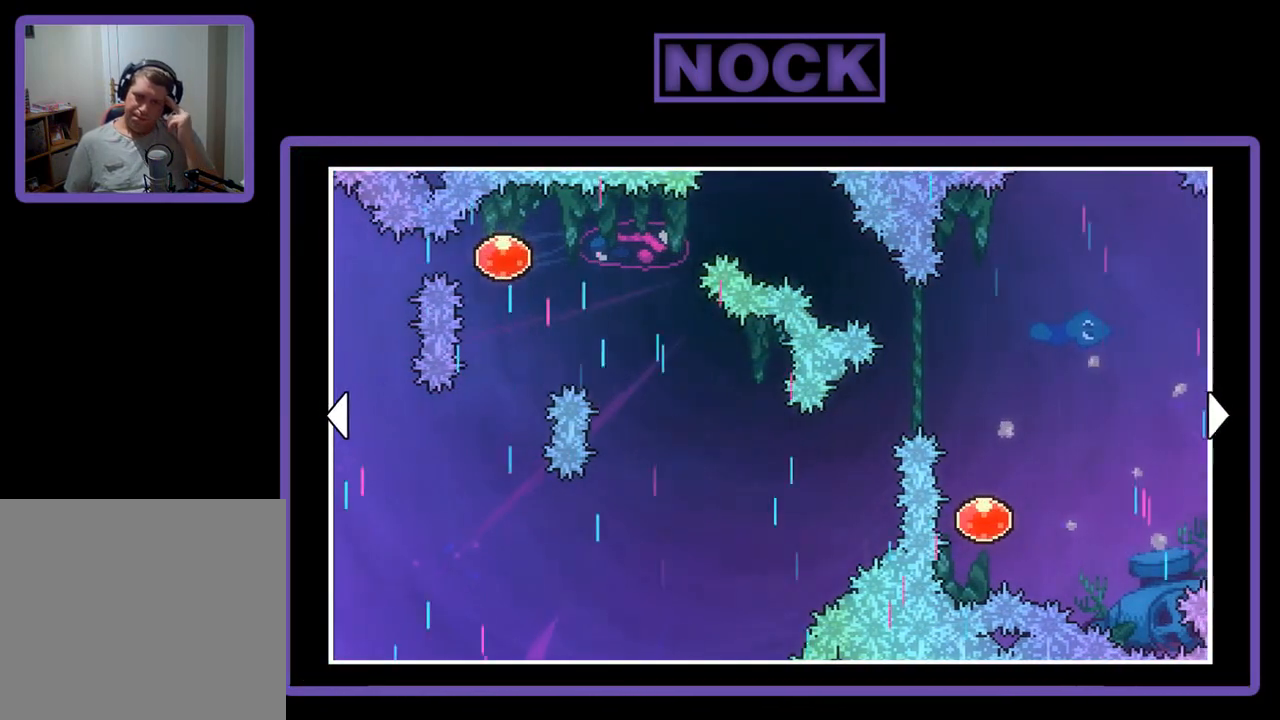
{"buttons": ["DPAD_RIGHT"], "left_stick": "center", "events": [[83, "DPAD_RIGHT", "up"], [217, "DPAD_RIGHT", "down"], [450, "DPAD_RIGHT", "up"], [483, "DPAD_RIGHT", "down"]]}
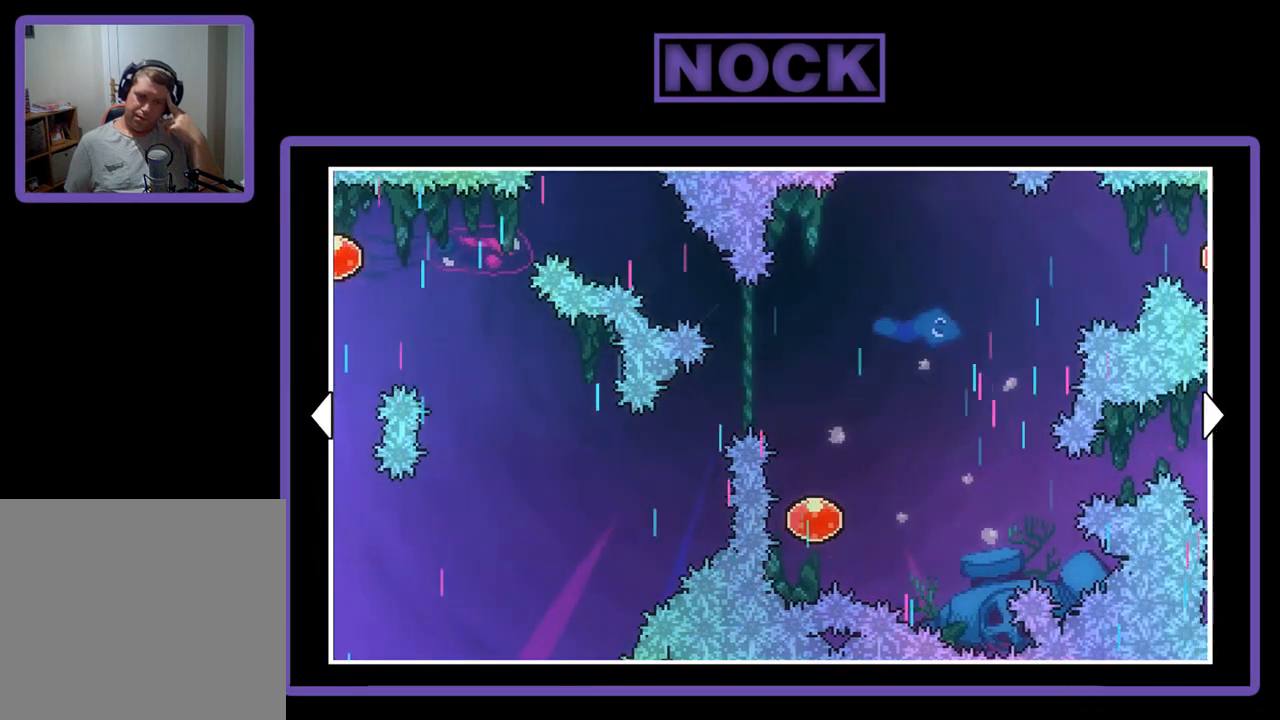
{"buttons": ["DPAD_RIGHT"], "left_stick": "center", "events": [[117, "DPAD_RIGHT", "up"], [483, "DPAD_RIGHT", "down"]]}
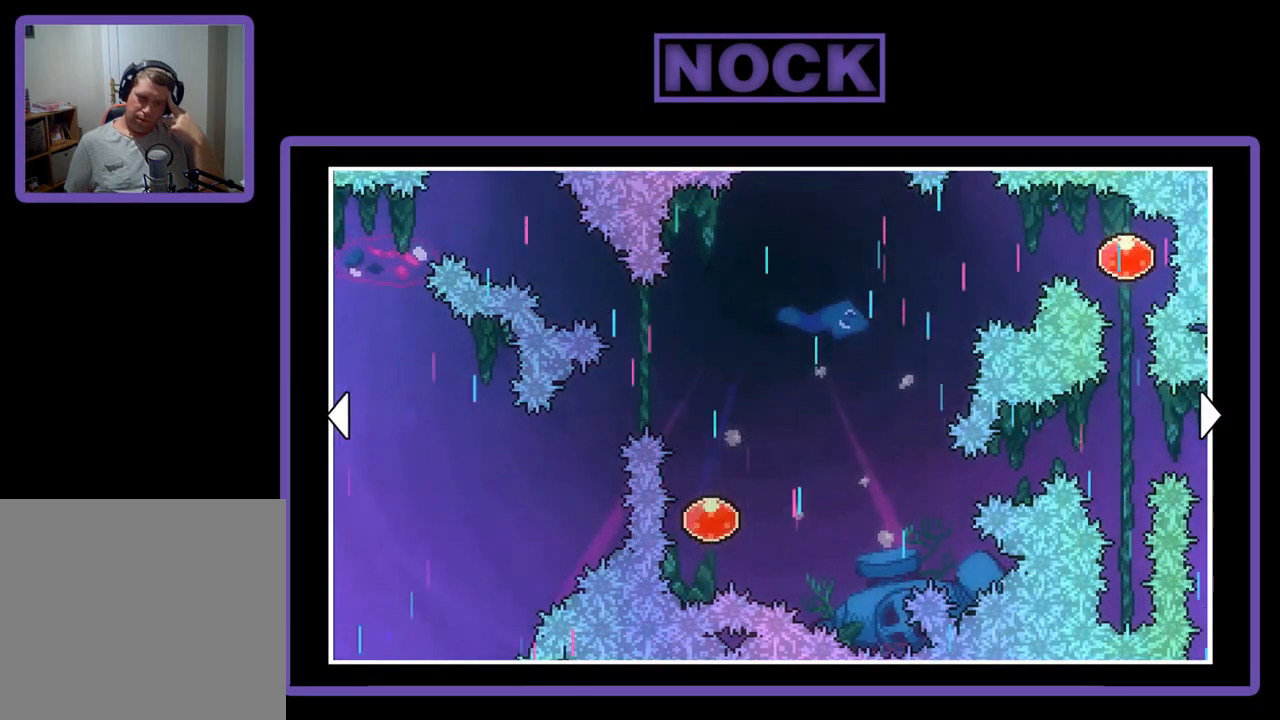
{"buttons": ["DPAD_RIGHT"], "left_stick": "center", "events": [[150, "DPAD_RIGHT", "up"], [317, "DPAD_RIGHT", "down"]]}
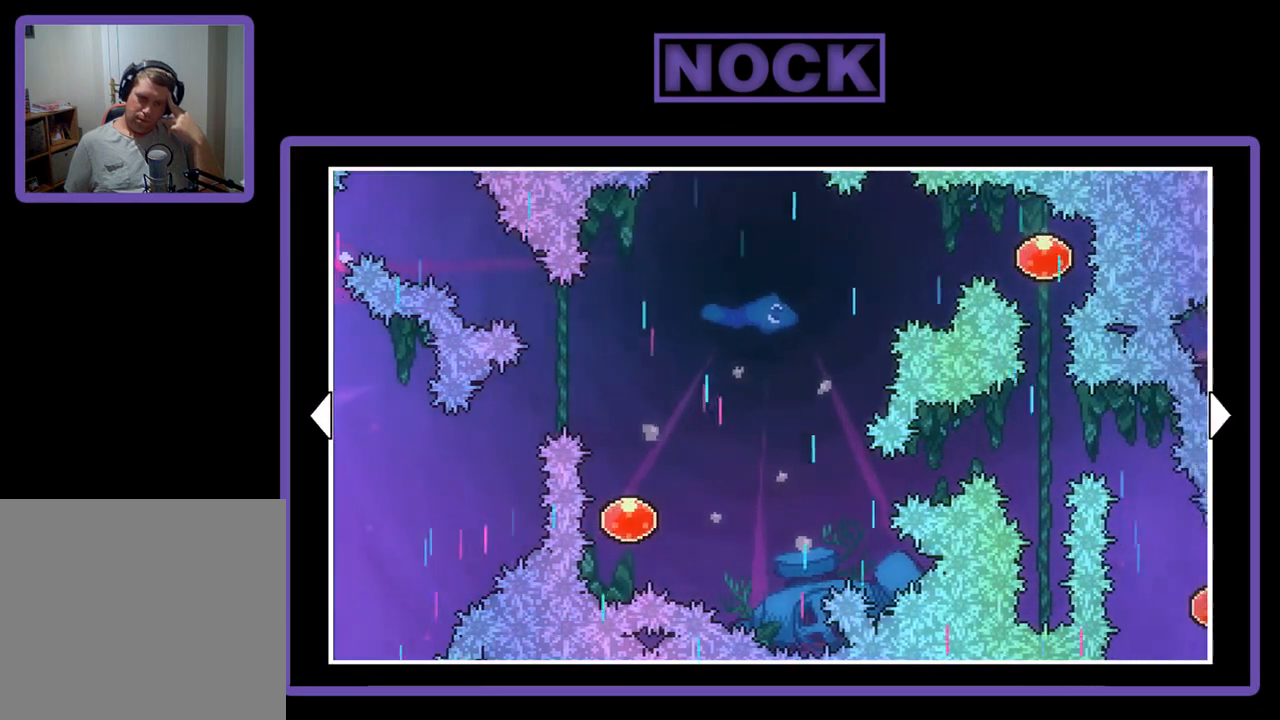
{"buttons": [], "left_stick": "center", "events": [[450, "DPAD_RIGHT", "up"]]}
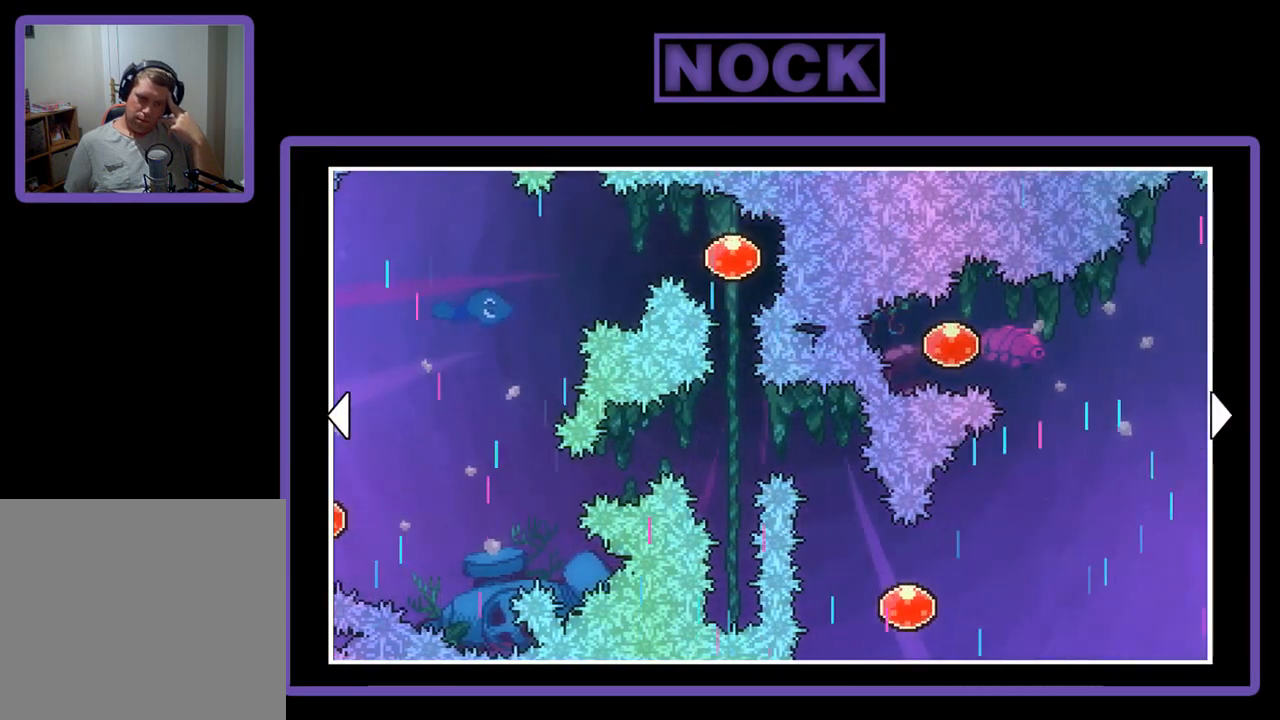
{"buttons": ["DPAD_RIGHT"], "left_stick": "center", "events": [[117, "DPAD_RIGHT", "down"]]}
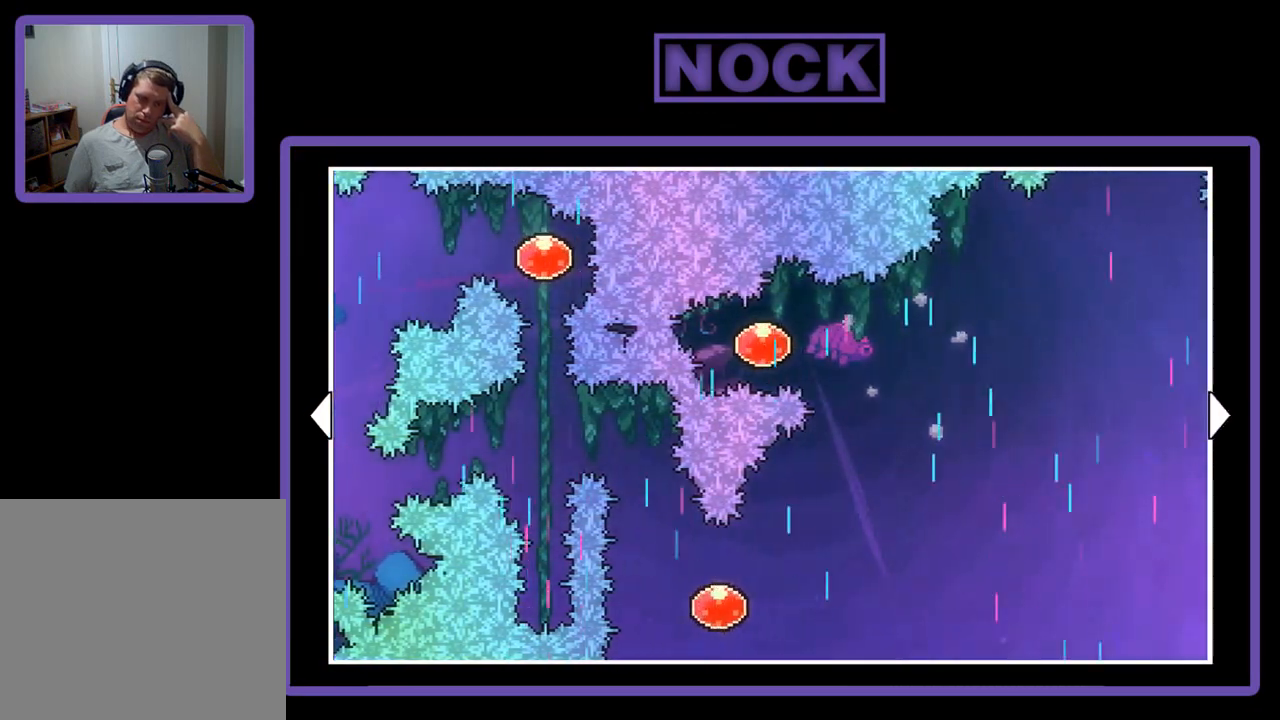
{"buttons": [], "left_stick": "center", "events": [[350, "DPAD_RIGHT", "up"]]}